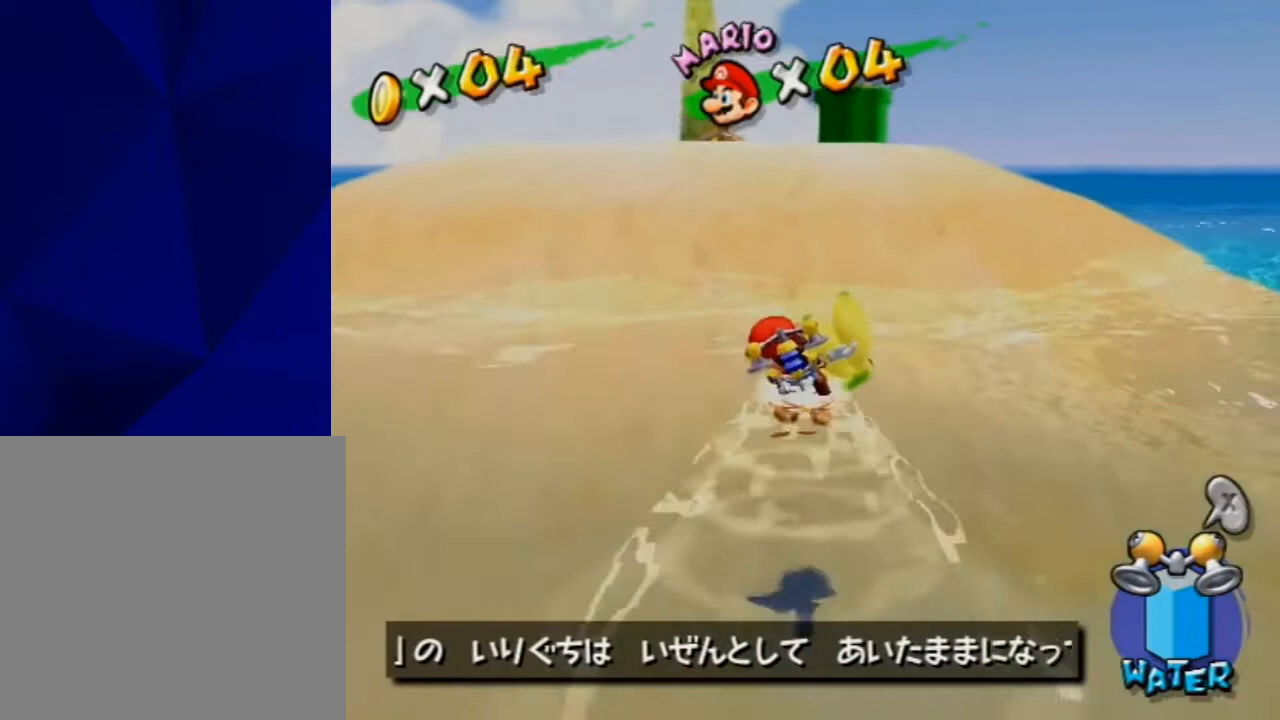
Gameplay with a controller (Nintendo layout); each line is a JSON object with the inputs held at the frame after it. "events" lists button and stick changes between this image and that frame as [ms after this image, input, new state], when the widget could be followed in between. Not read: L3 R1 R2 R3.
{"buttons": ["A"], "left_stick": "up", "right_stick": "center", "events": [[33, "A", "up"], [133, "A", "down"], [233, "A", "up"], [300, "A", "down"], [367, "A", "up"], [500, "A", "down"]]}
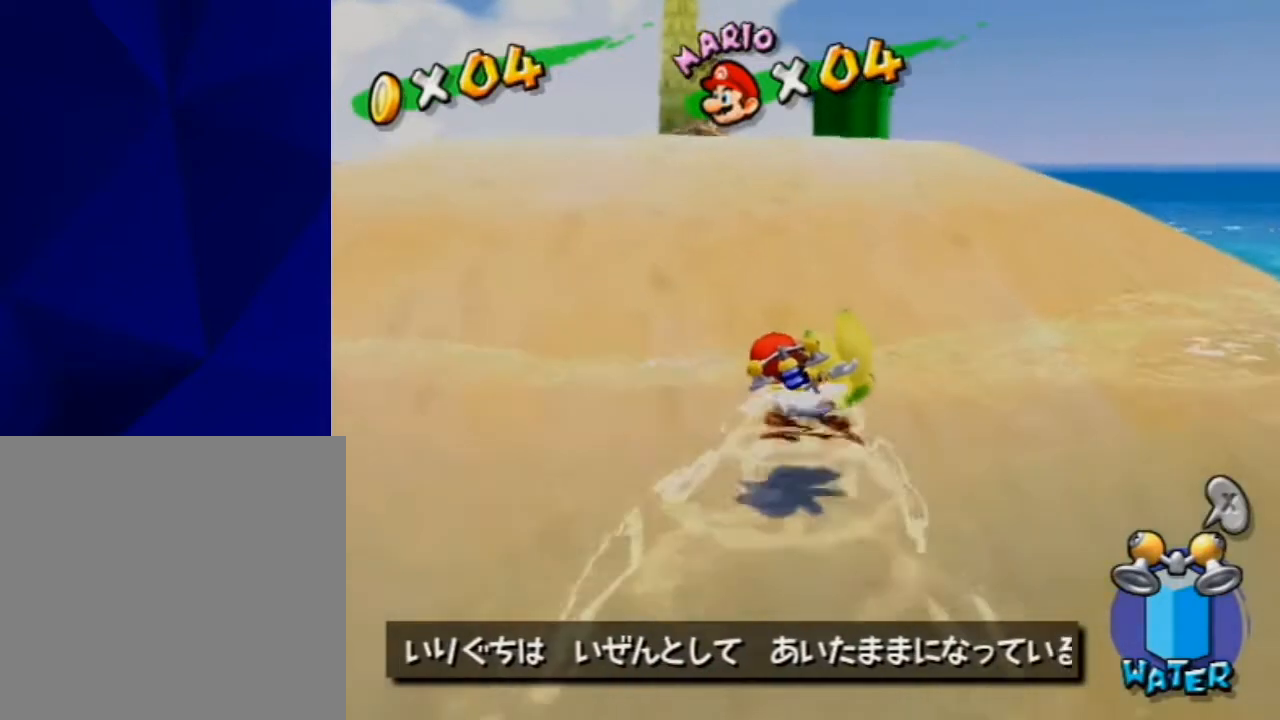
{"buttons": [], "left_stick": "up", "right_stick": "center", "events": [[67, "A", "up"], [200, "A", "down"], [300, "A", "up"]]}
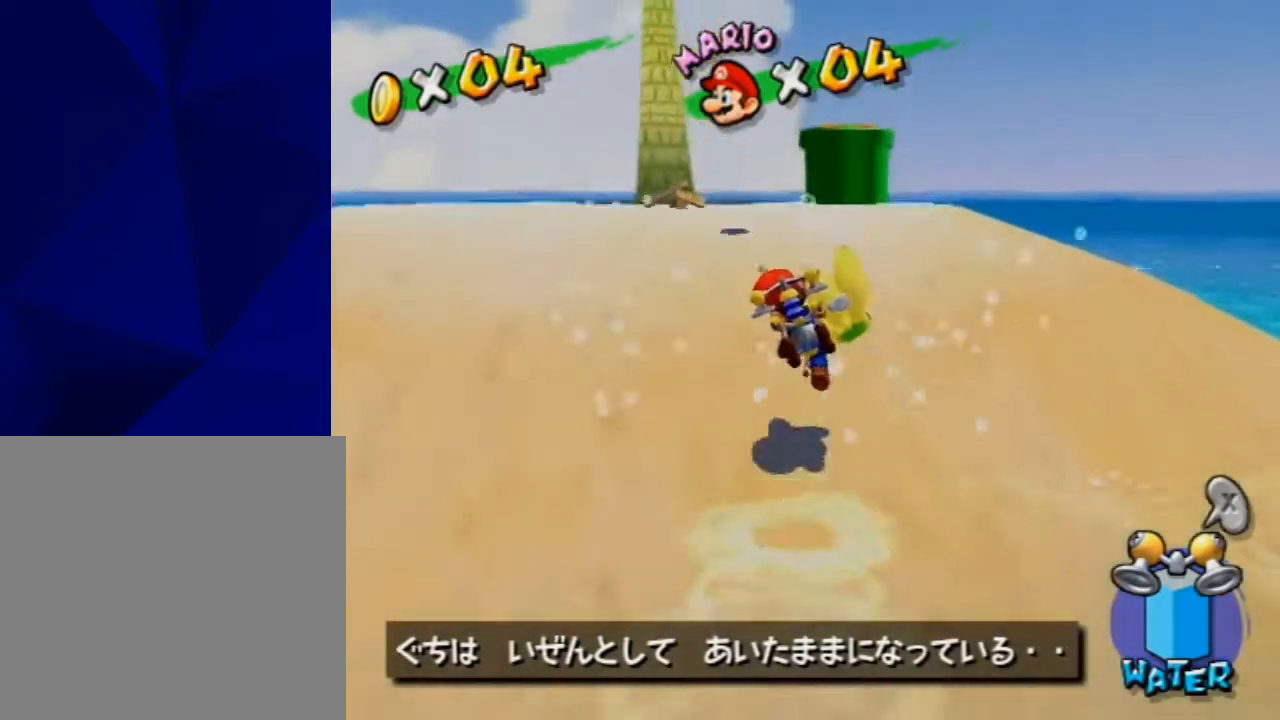
{"buttons": [], "left_stick": "up", "right_stick": "right", "events": [[333, "right_stick", "right"]]}
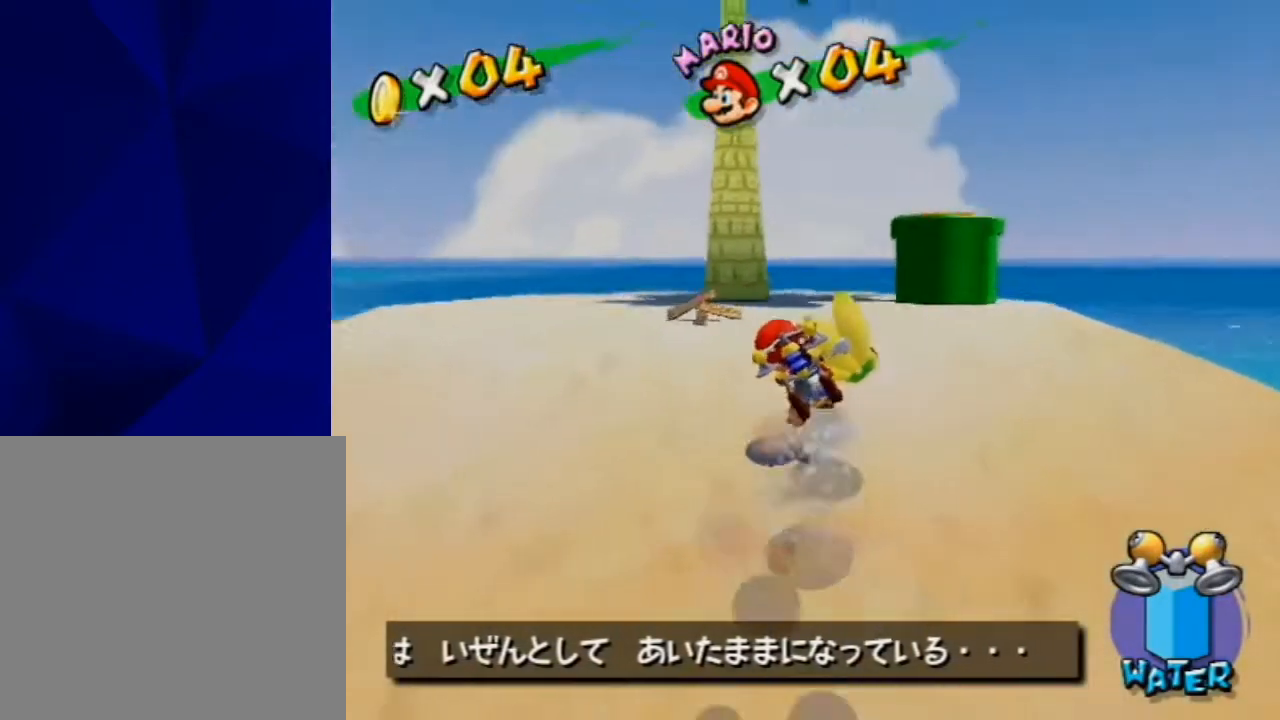
{"buttons": [], "left_stick": "up-right", "right_stick": "center", "events": [[167, "right_stick", "up-right"], [233, "left_stick", "up-right"], [267, "right_stick", "center"]]}
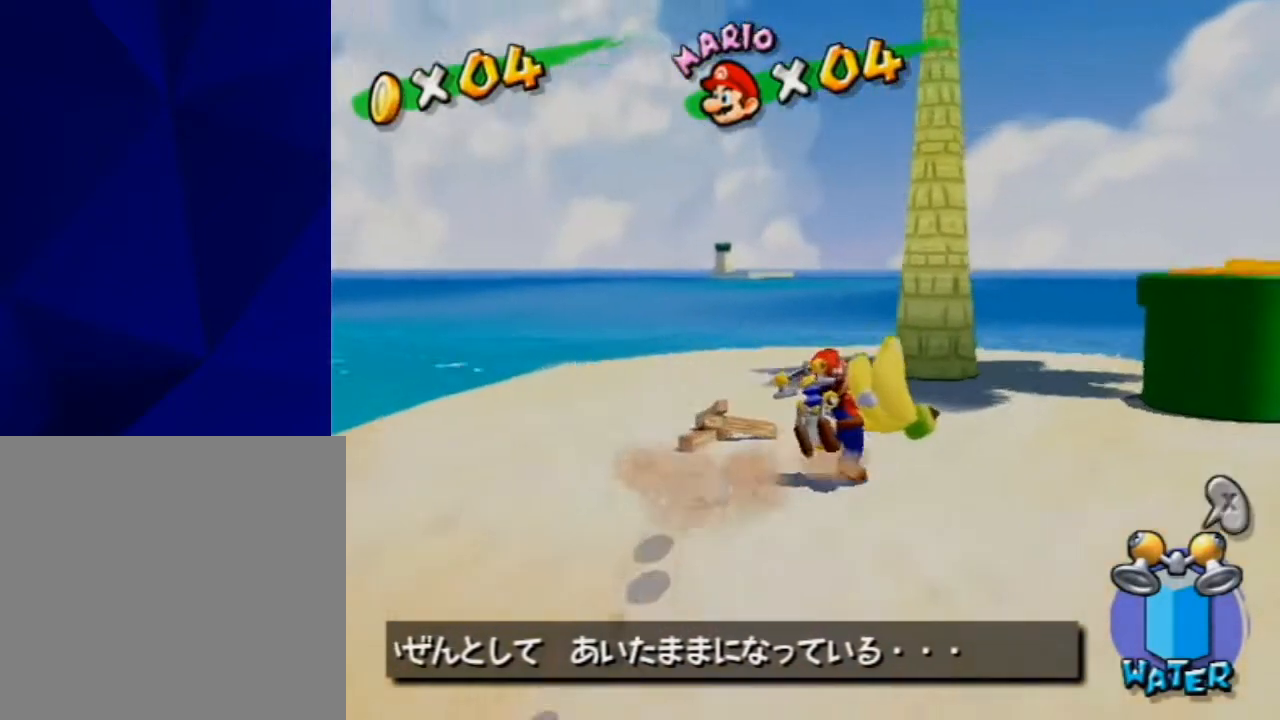
{"buttons": [], "left_stick": "up-right", "right_stick": "right", "events": [[467, "right_stick", "right"]]}
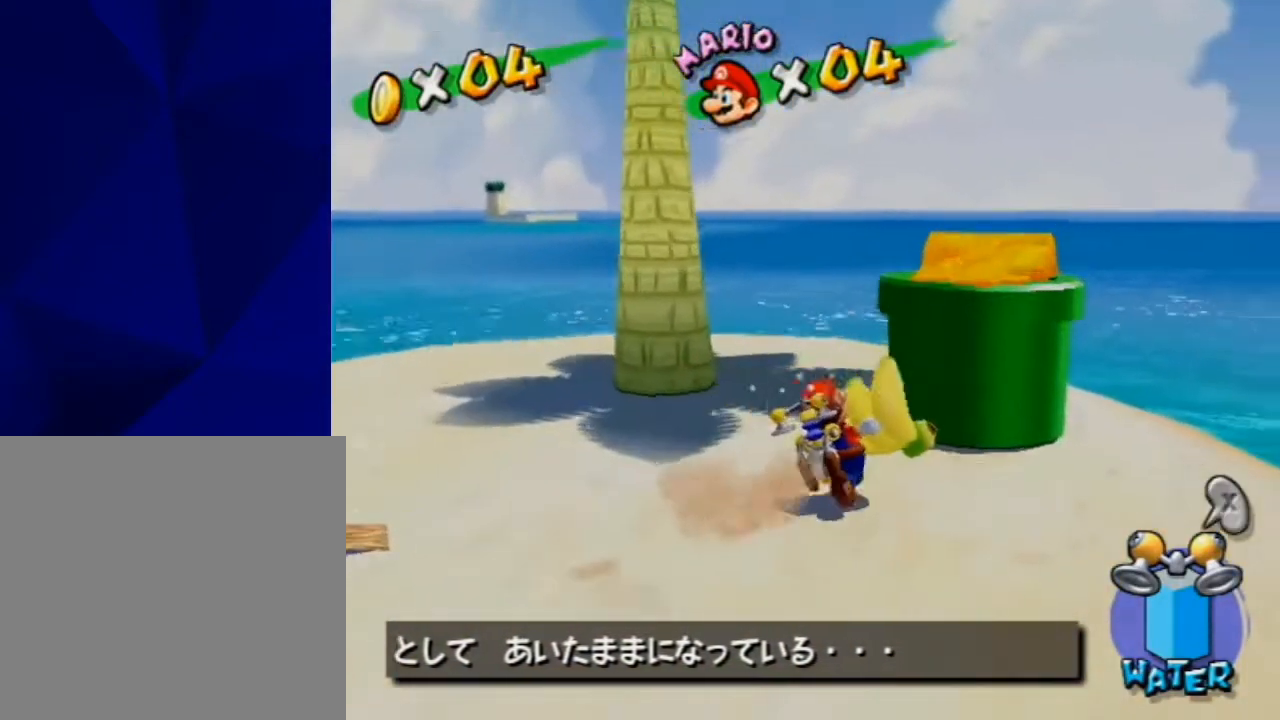
{"buttons": [], "left_stick": "center", "right_stick": "center", "events": [[133, "left_stick", "up"], [133, "right_stick", "center"], [367, "left_stick", "center"], [367, "right_stick", "right"], [467, "right_stick", "center"]]}
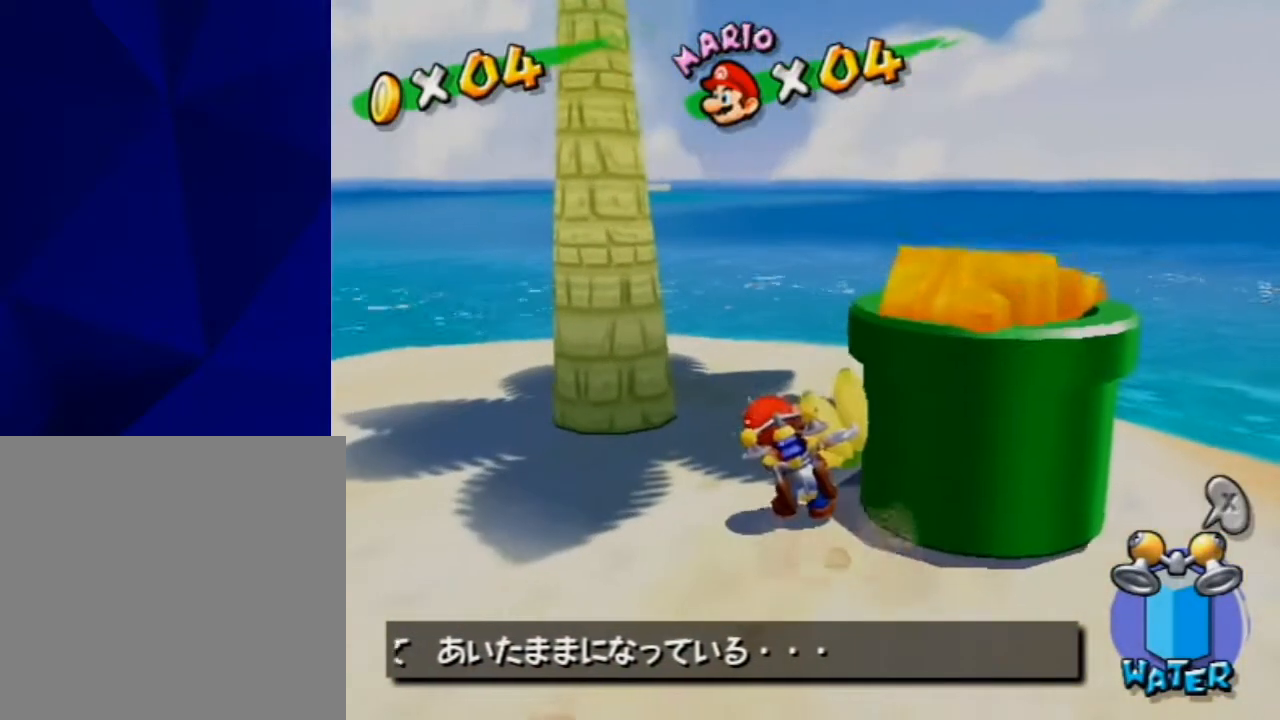
{"buttons": [], "left_stick": "center", "right_stick": "center", "events": []}
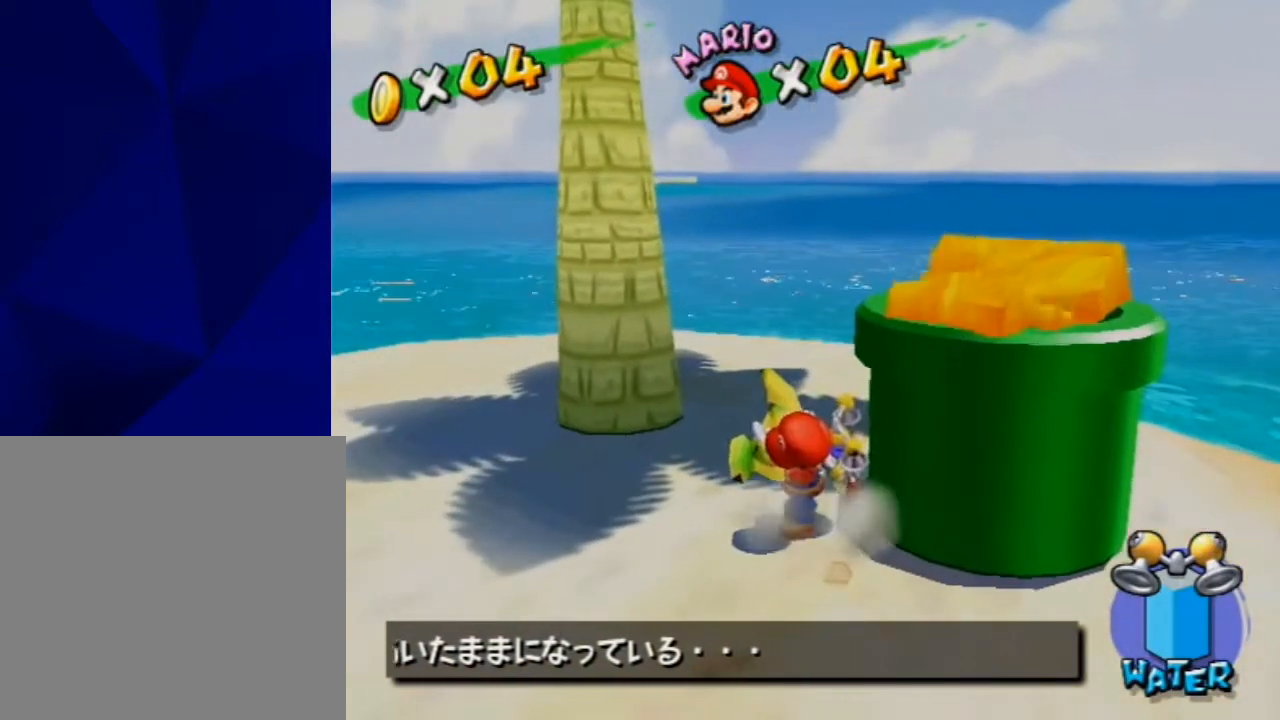
{"buttons": [], "left_stick": "center", "right_stick": "center", "events": [[100, "A", "down"], [167, "A", "up"], [267, "left_stick", "right"], [367, "left_stick", "center"]]}
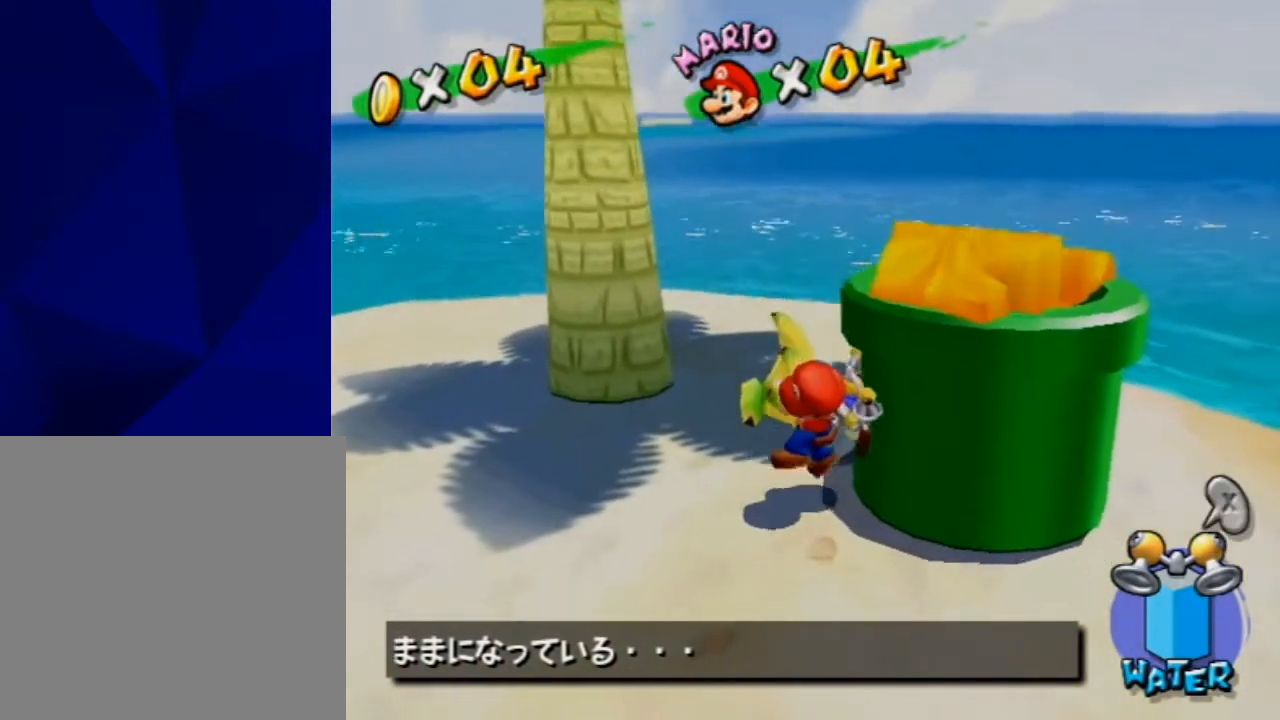
{"buttons": [], "left_stick": "center", "right_stick": "center", "events": []}
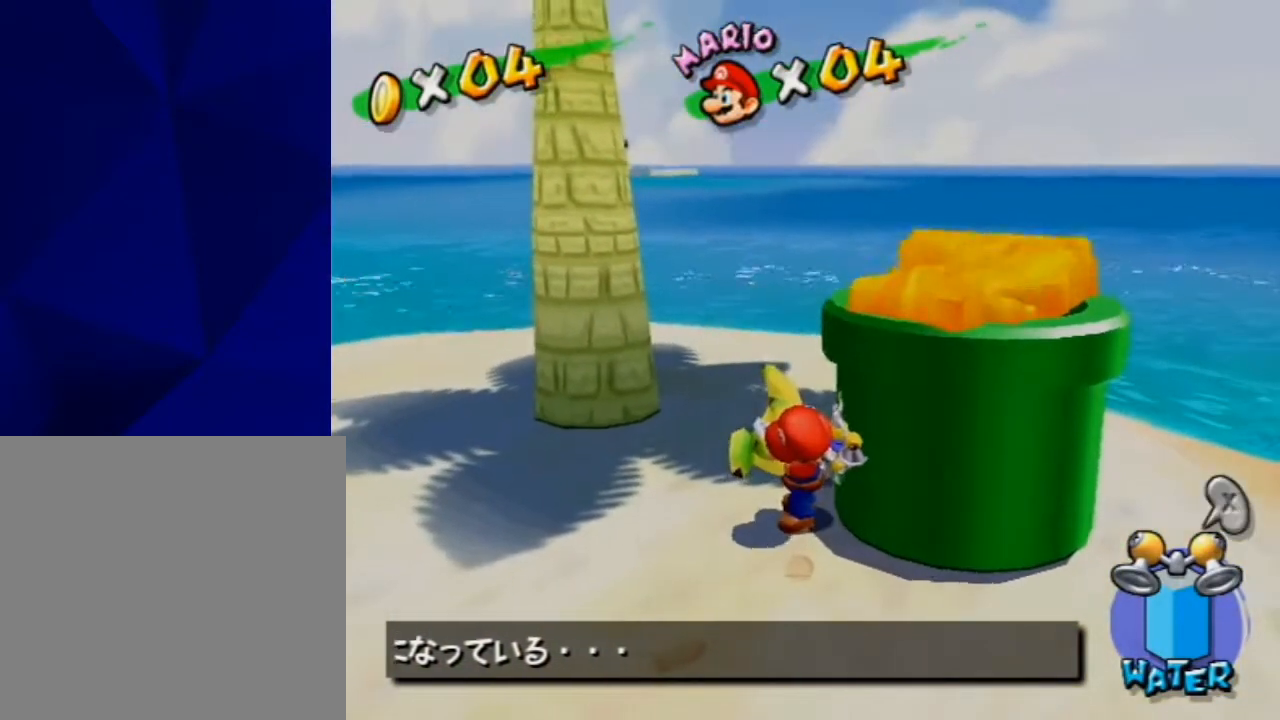
{"buttons": [], "left_stick": "center", "right_stick": "center", "events": [[33, "A", "down"], [67, "A", "up"], [200, "left_stick", "down-right"], [300, "left_stick", "center"]]}
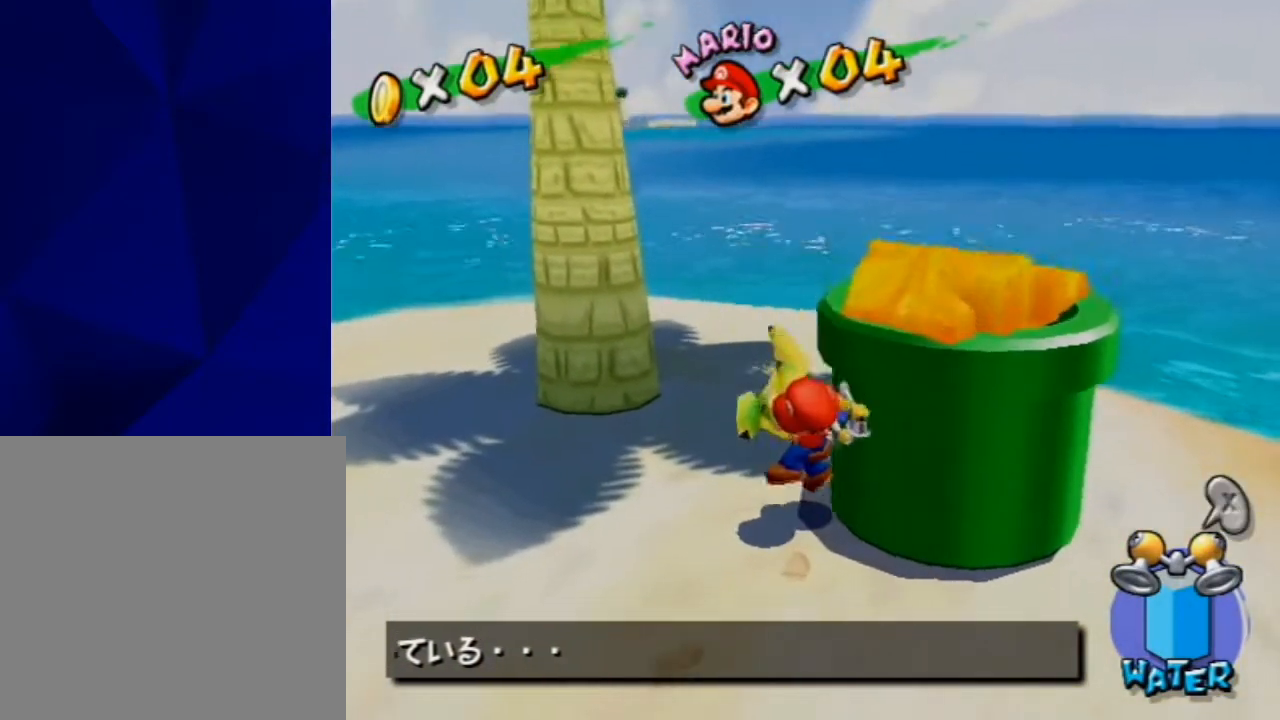
{"buttons": [], "left_stick": "center", "right_stick": "center", "events": []}
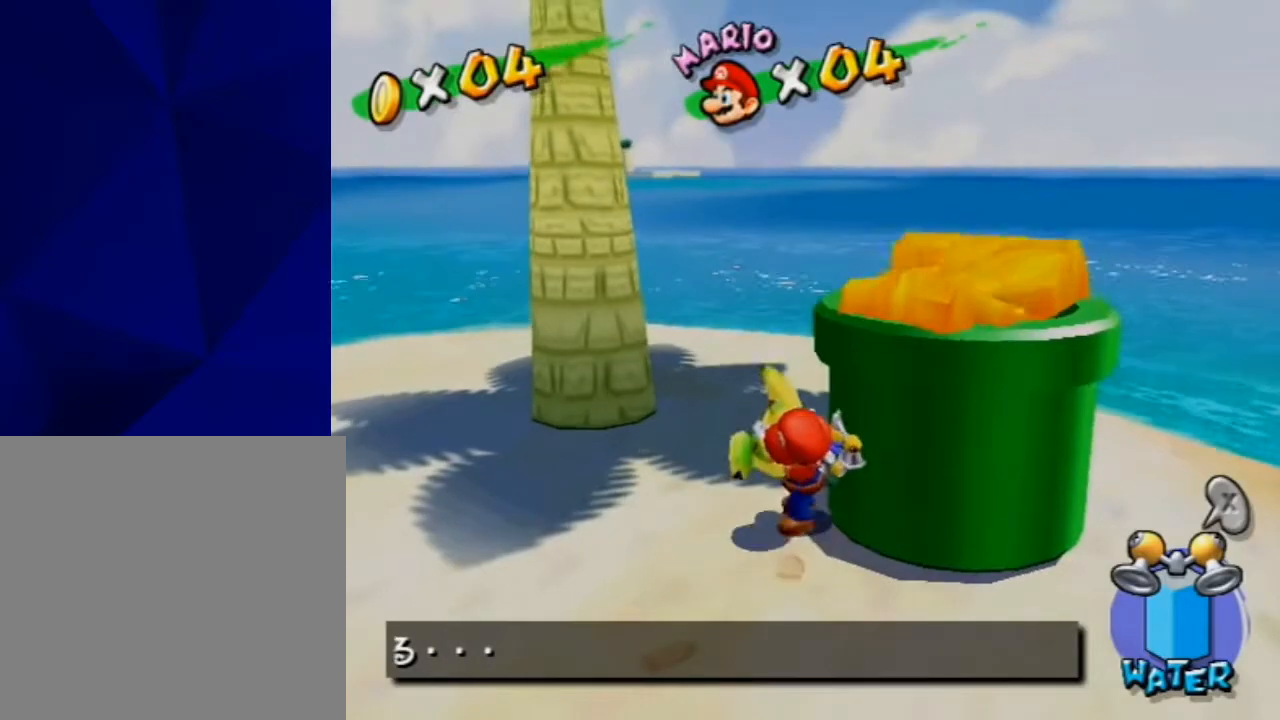
{"buttons": [], "left_stick": "center", "right_stick": "center", "events": [[100, "A", "down"], [233, "A", "up"]]}
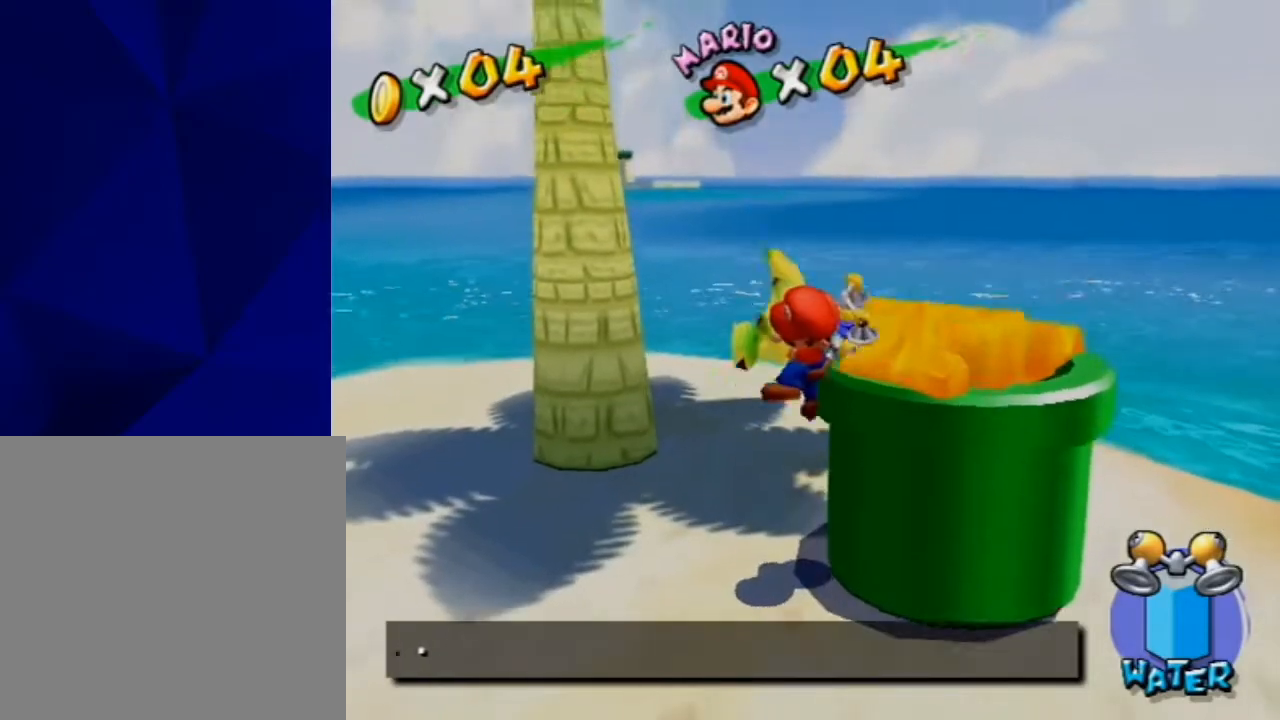
{"buttons": [], "left_stick": "center", "right_stick": "center", "events": [[200, "B", "down"], [267, "B", "up"], [333, "X", "down"], [500, "X", "up"]]}
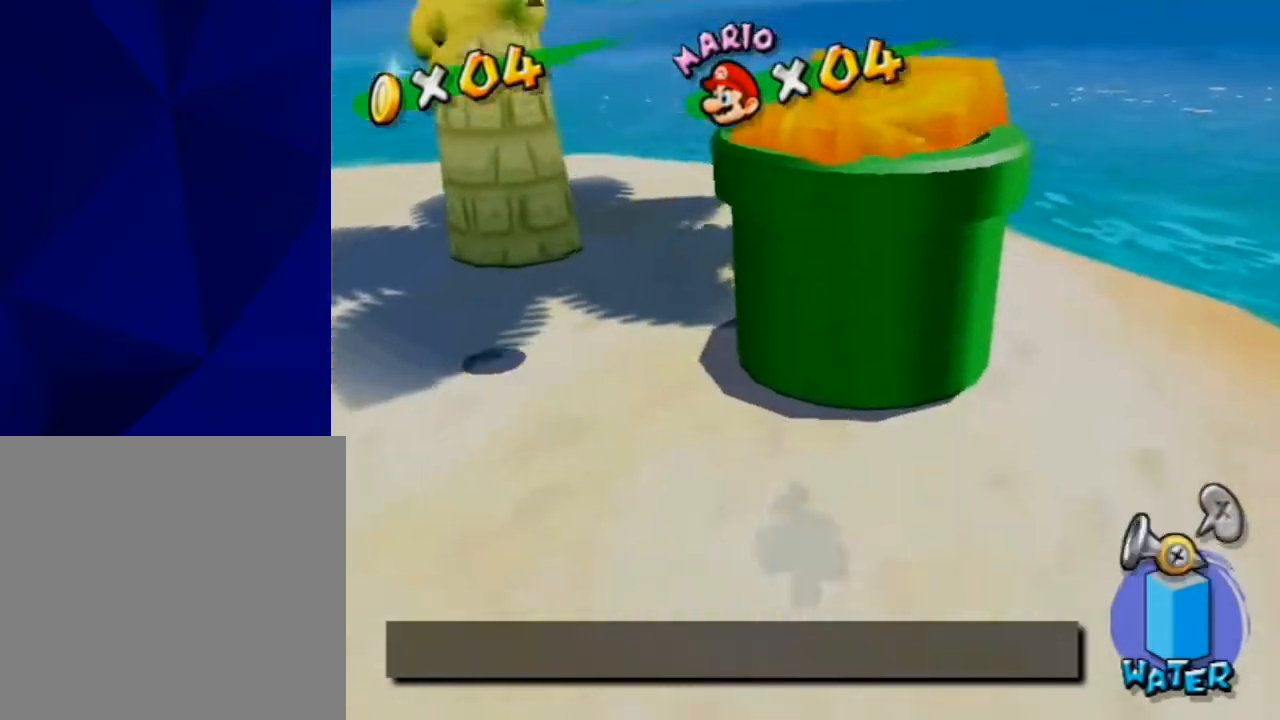
{"buttons": [], "left_stick": "center", "right_stick": "down-right", "events": [[500, "right_stick", "down-right"]]}
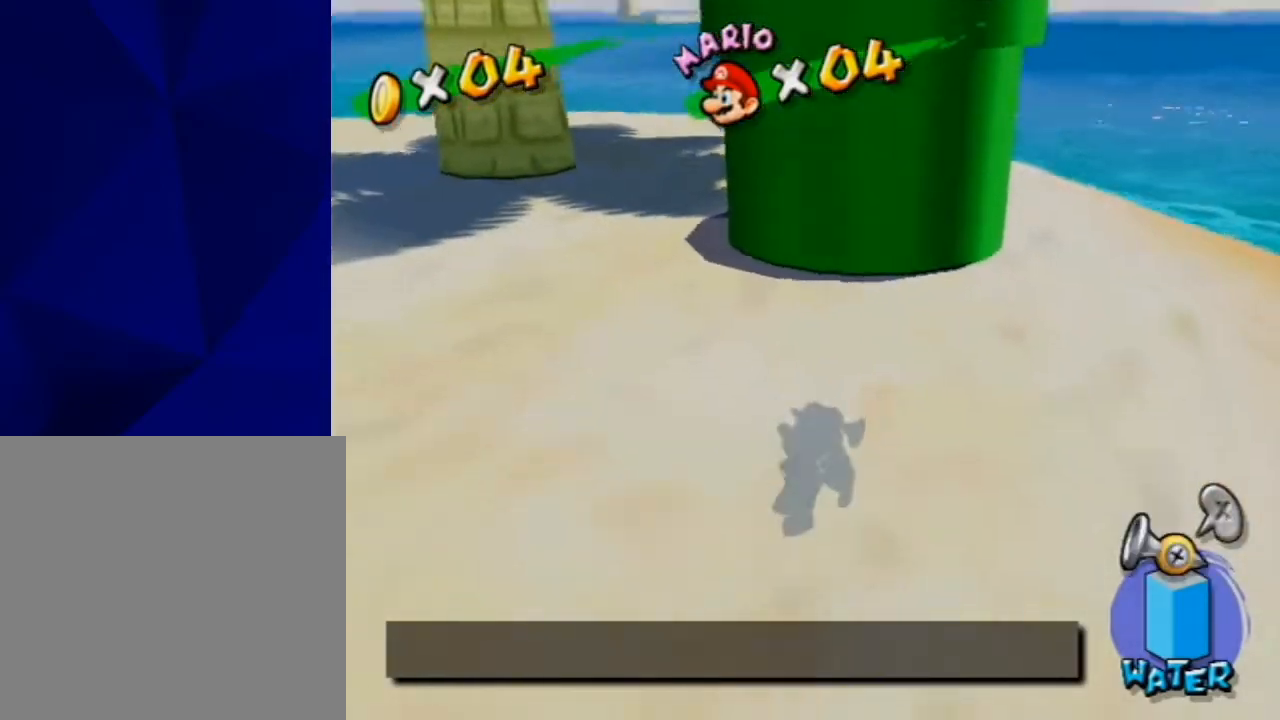
{"buttons": [], "left_stick": "up", "right_stick": "center", "events": [[100, "left_stick", "up-right"], [100, "right_stick", "center"], [200, "left_stick", "up"]]}
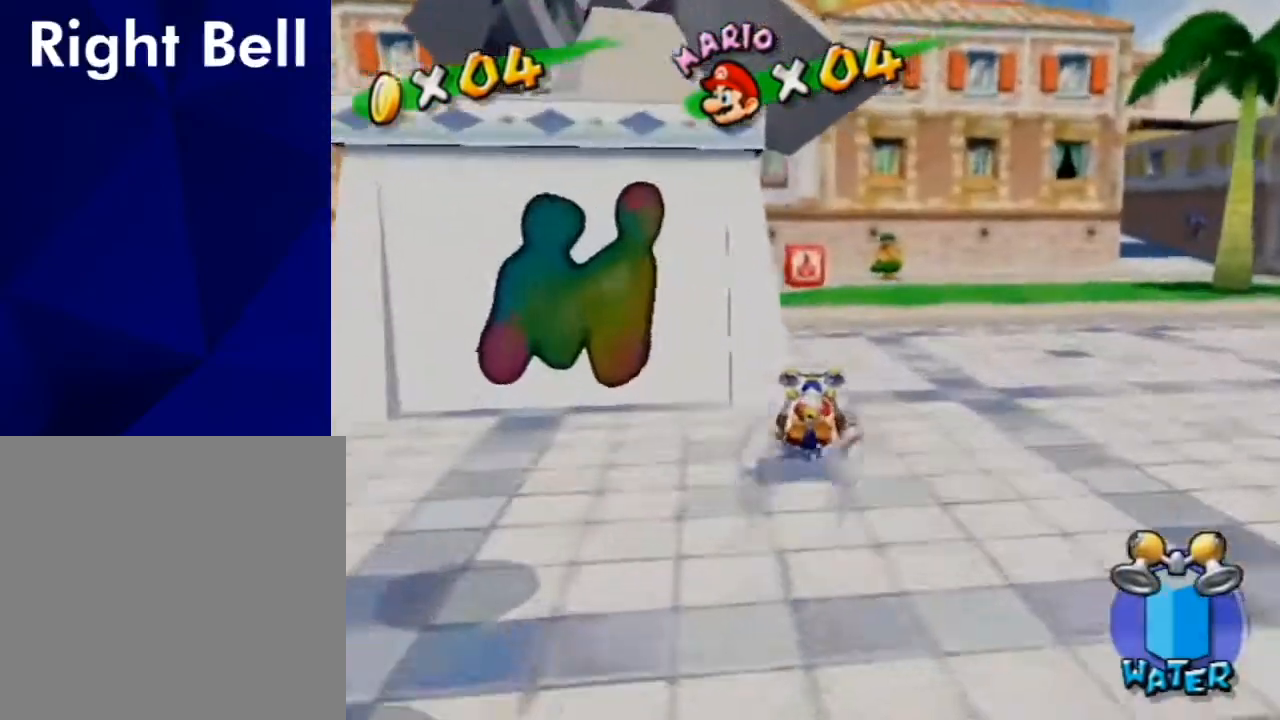
{"buttons": [], "left_stick": "up", "right_stick": "center", "events": [[133, "left_stick", "up-left"], [267, "left_stick", "up"]]}
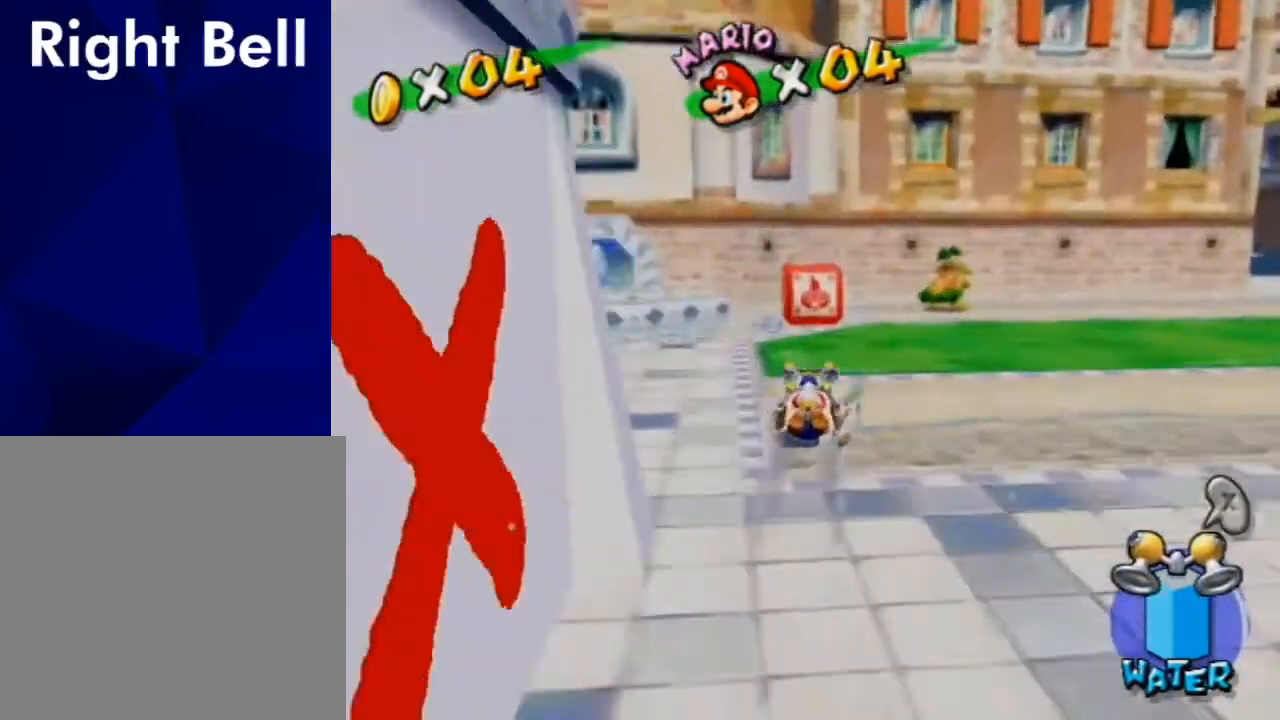
{"buttons": [], "left_stick": "down", "right_stick": "center", "events": [[367, "A", "down"], [433, "A", "up"], [433, "left_stick", "down"]]}
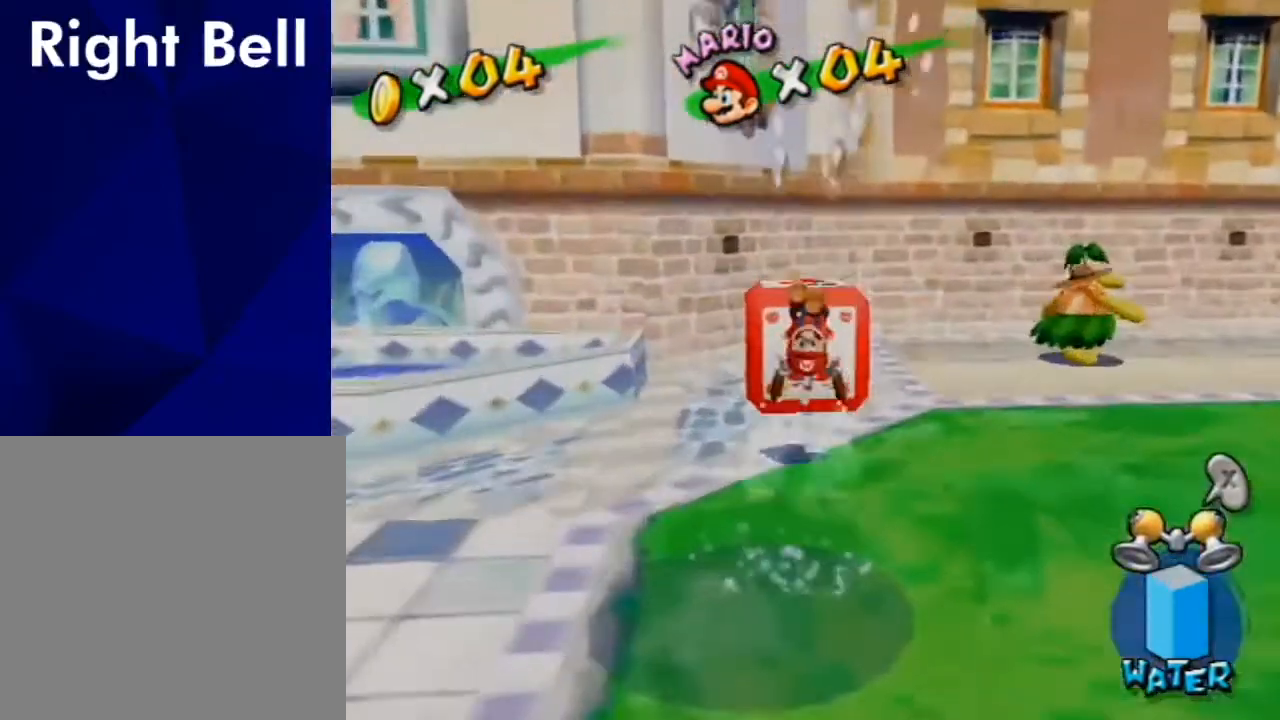
{"buttons": [], "left_stick": "down-right", "right_stick": "left", "events": [[100, "right_stick", "up-left"], [167, "right_stick", "down-left"], [300, "right_stick", "left"], [500, "left_stick", "down-right"]]}